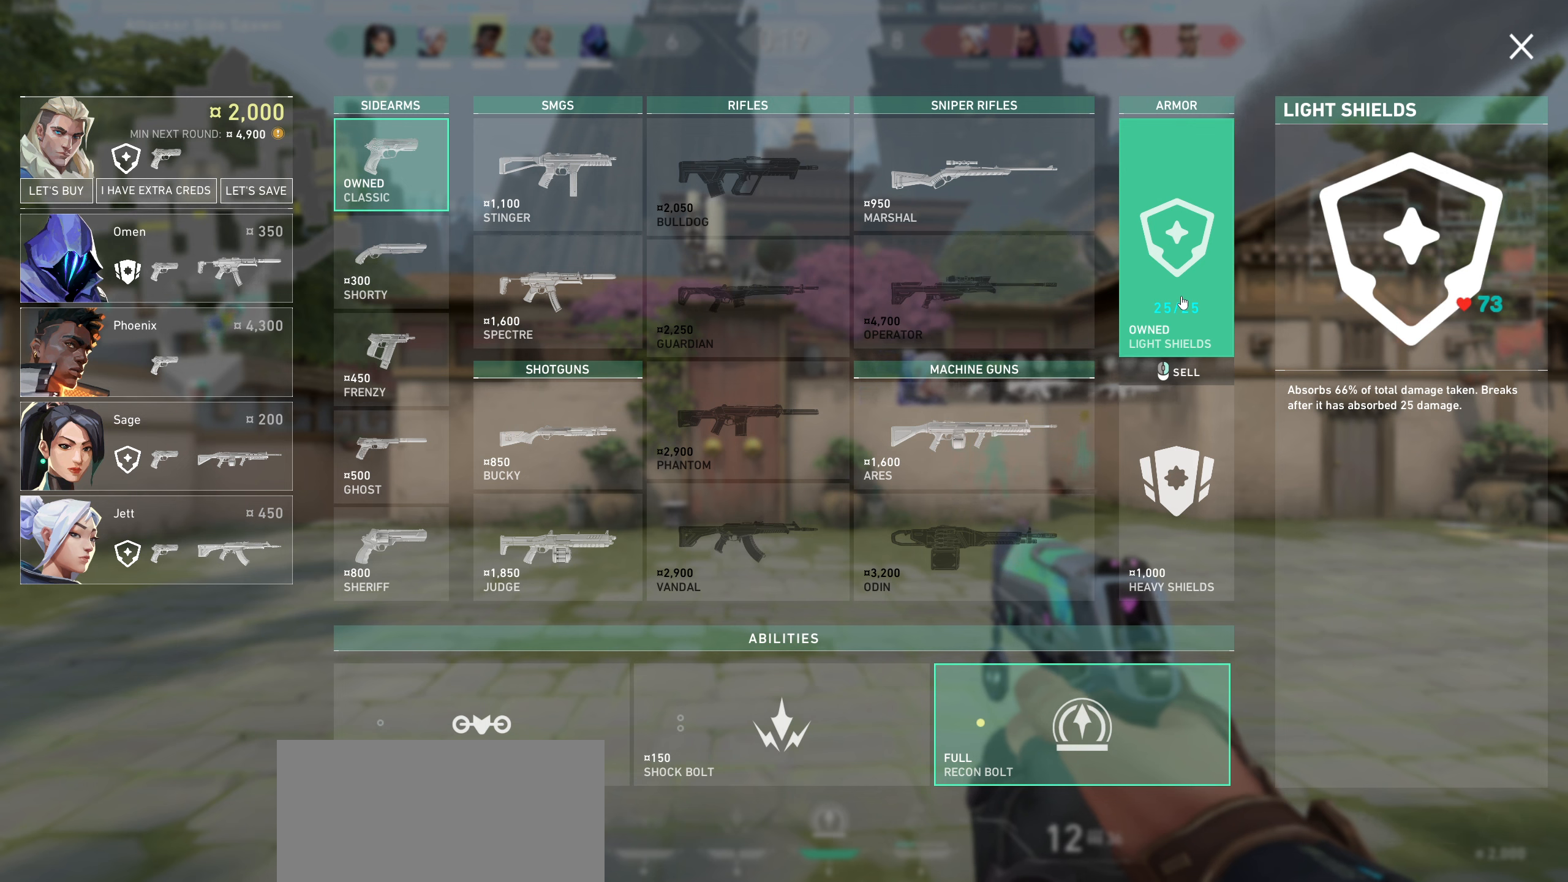
Gameplay with keyboard and mouse; each line is a JSON object with the keys and mouse buttons held at the frame after it. "events" lists presses ("down") and releases ("up") of "a", "ctrl", "d", "e", "q", "s", "shift", "space", "w", "mouse_left", "mouse_wheel" and "mouse_right" between this image and that frame as [ms after this image, input, new state], when the widget could be followed in between. "mouse_left", "mouse_wheel", "mouse_right" = the "left", "wheel", "right" buttons of the "mouse" list. No other keys are recorded. "wheel" means that the mouse wheel is clicked or scrolled. Mouse movement is not recorded.
{"keys": [], "mouse": [], "events": []}
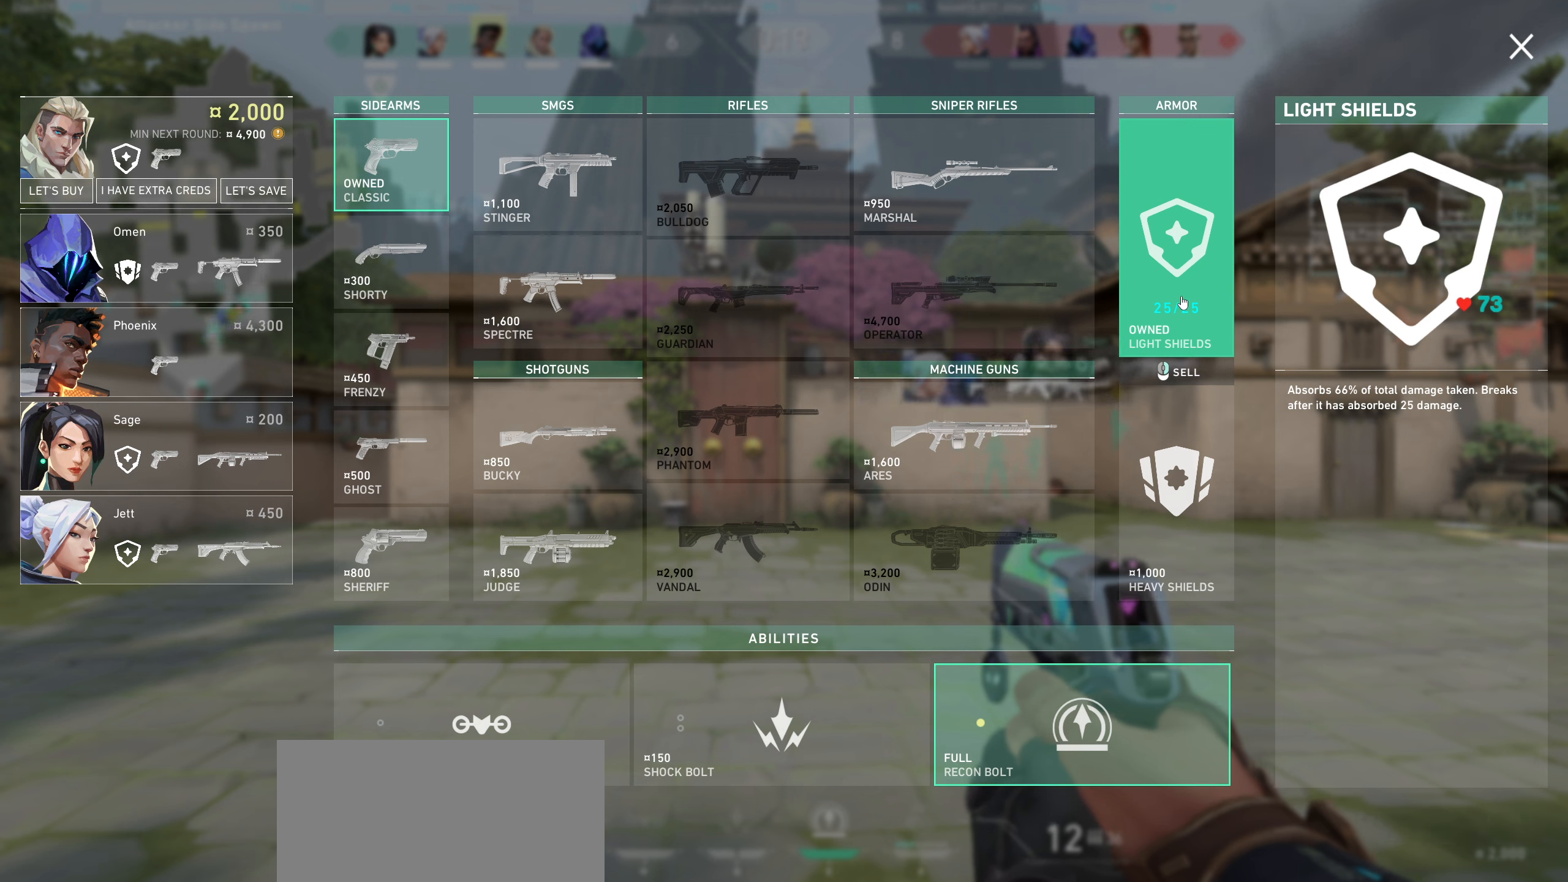
{"keys": [], "mouse": [], "events": []}
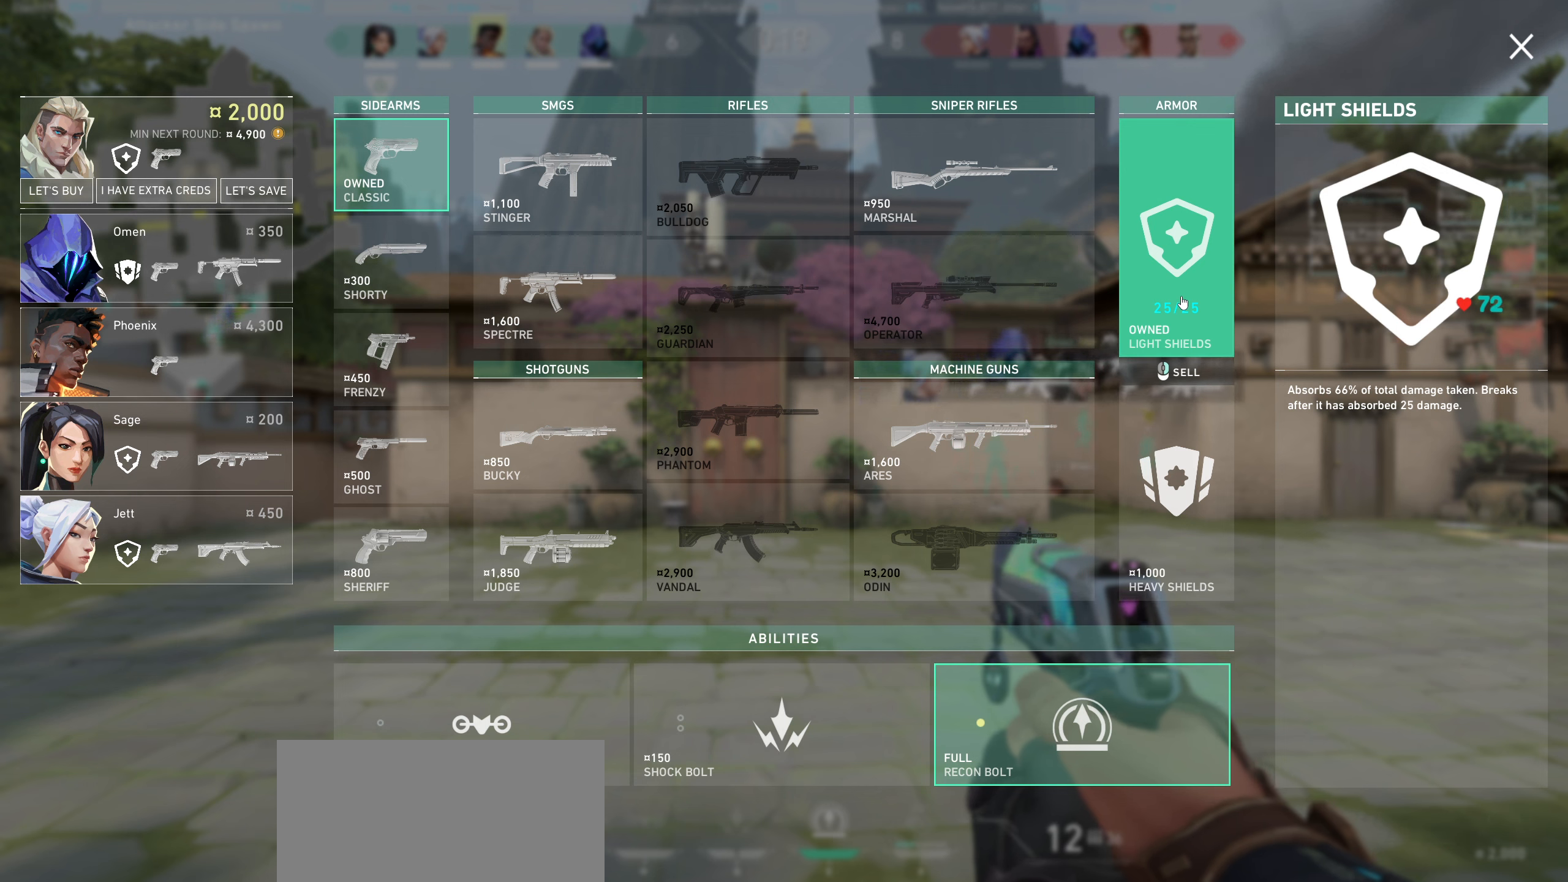
{"keys": [], "mouse": [], "events": []}
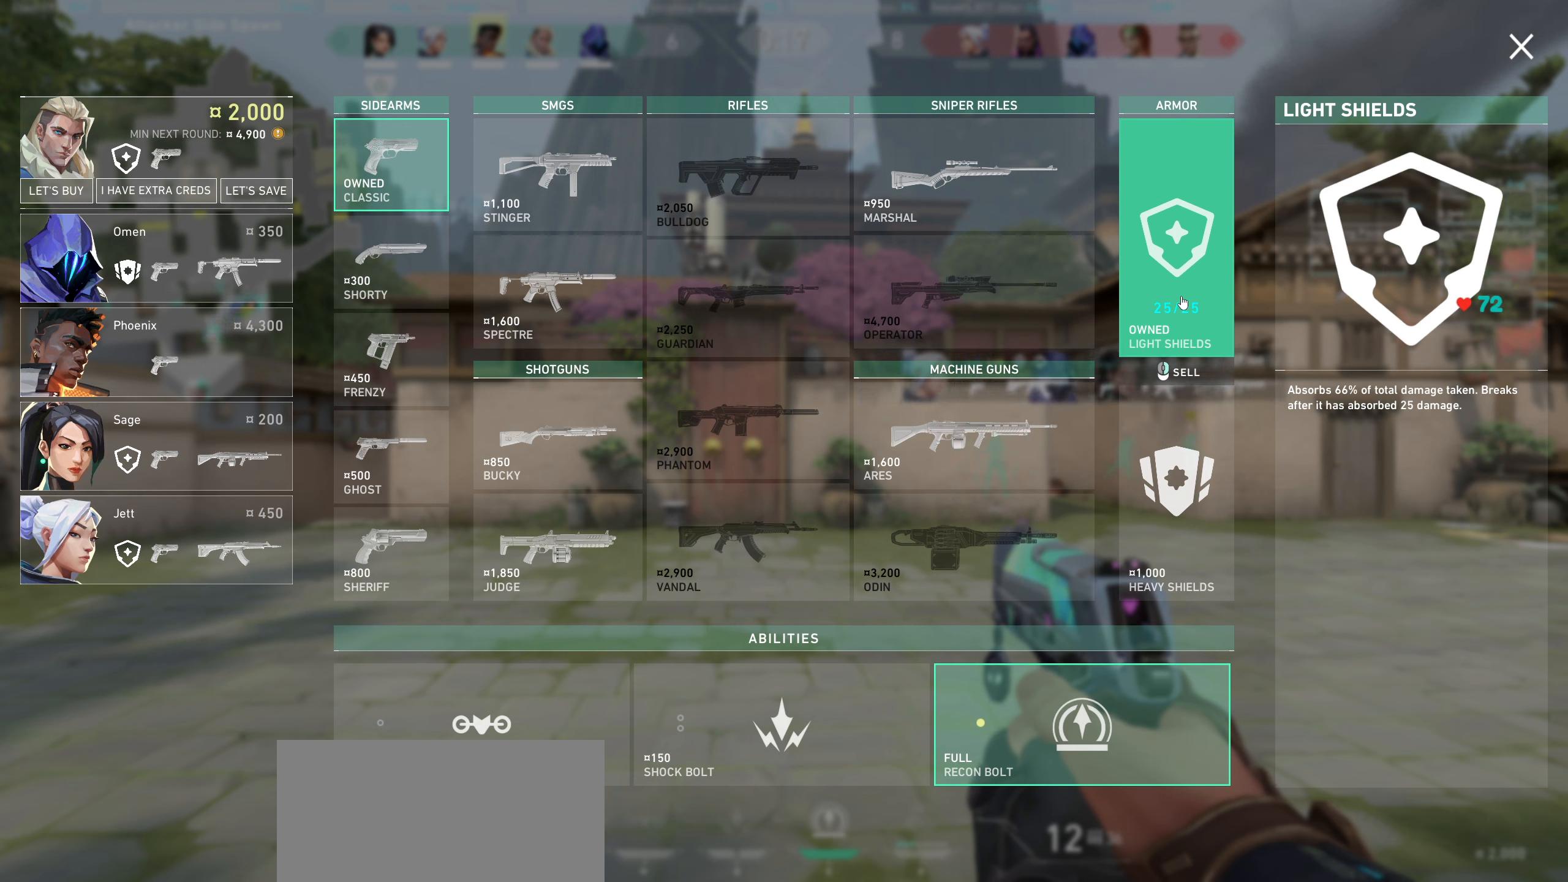
{"keys": [], "mouse": [], "events": []}
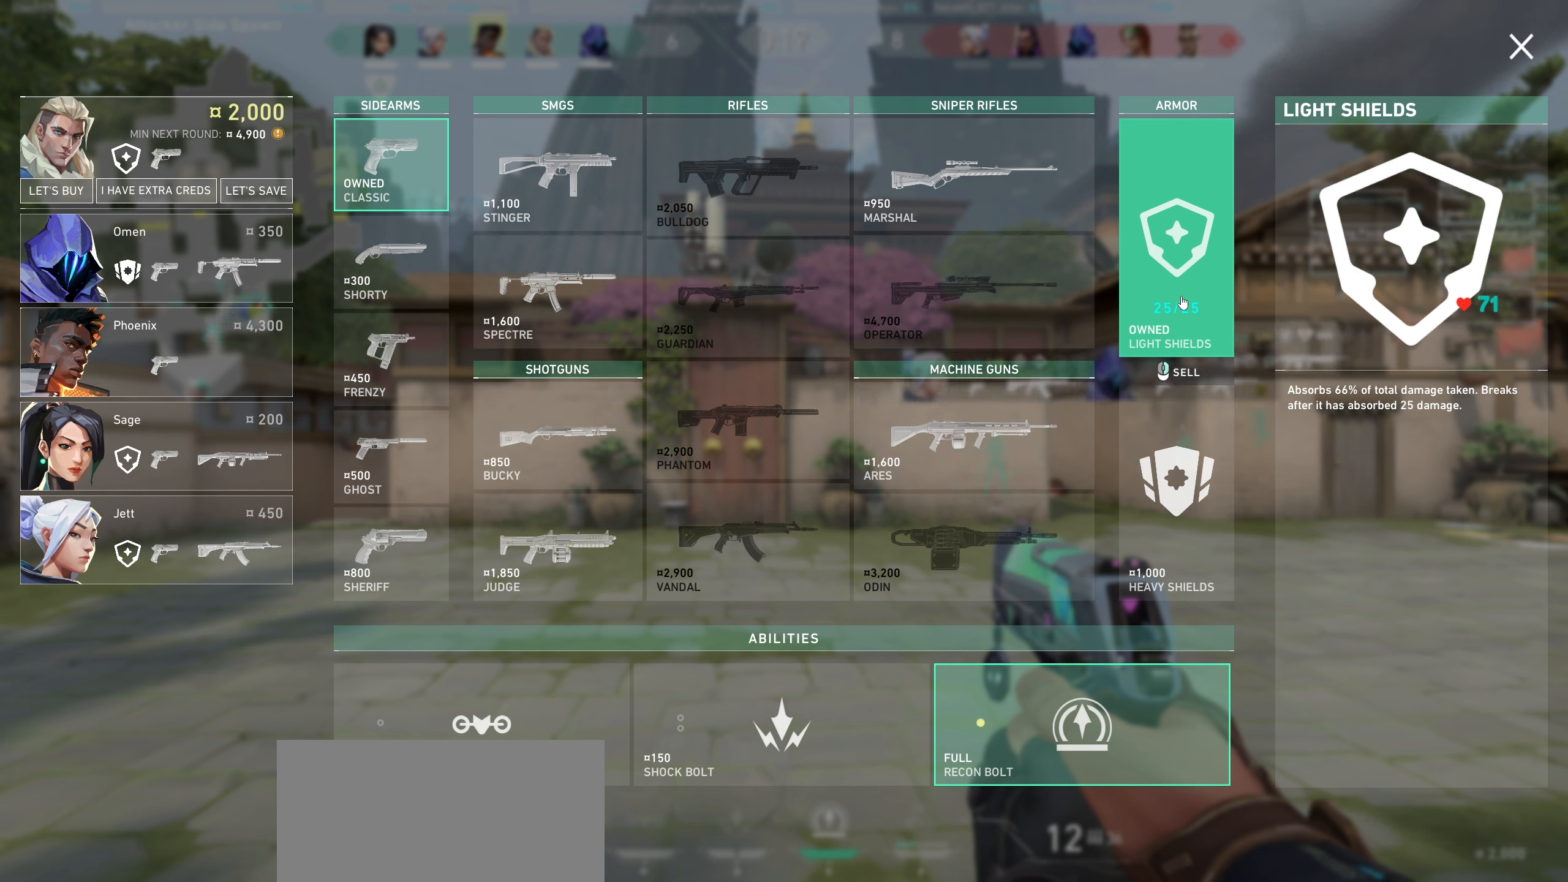
{"keys": [], "mouse": [], "events": []}
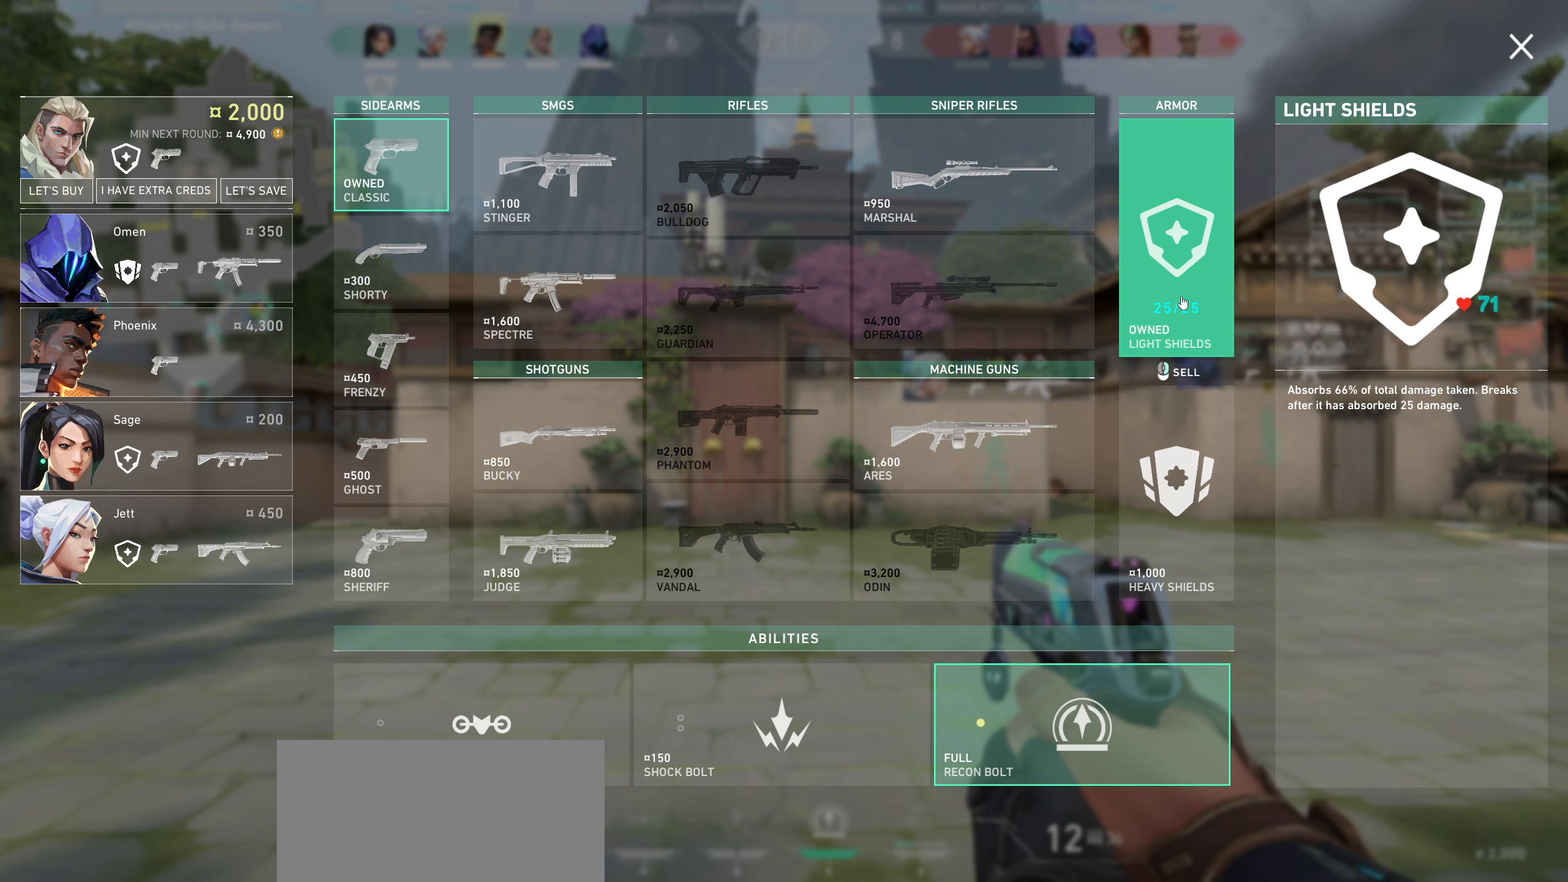
{"keys": [], "mouse": [], "events": []}
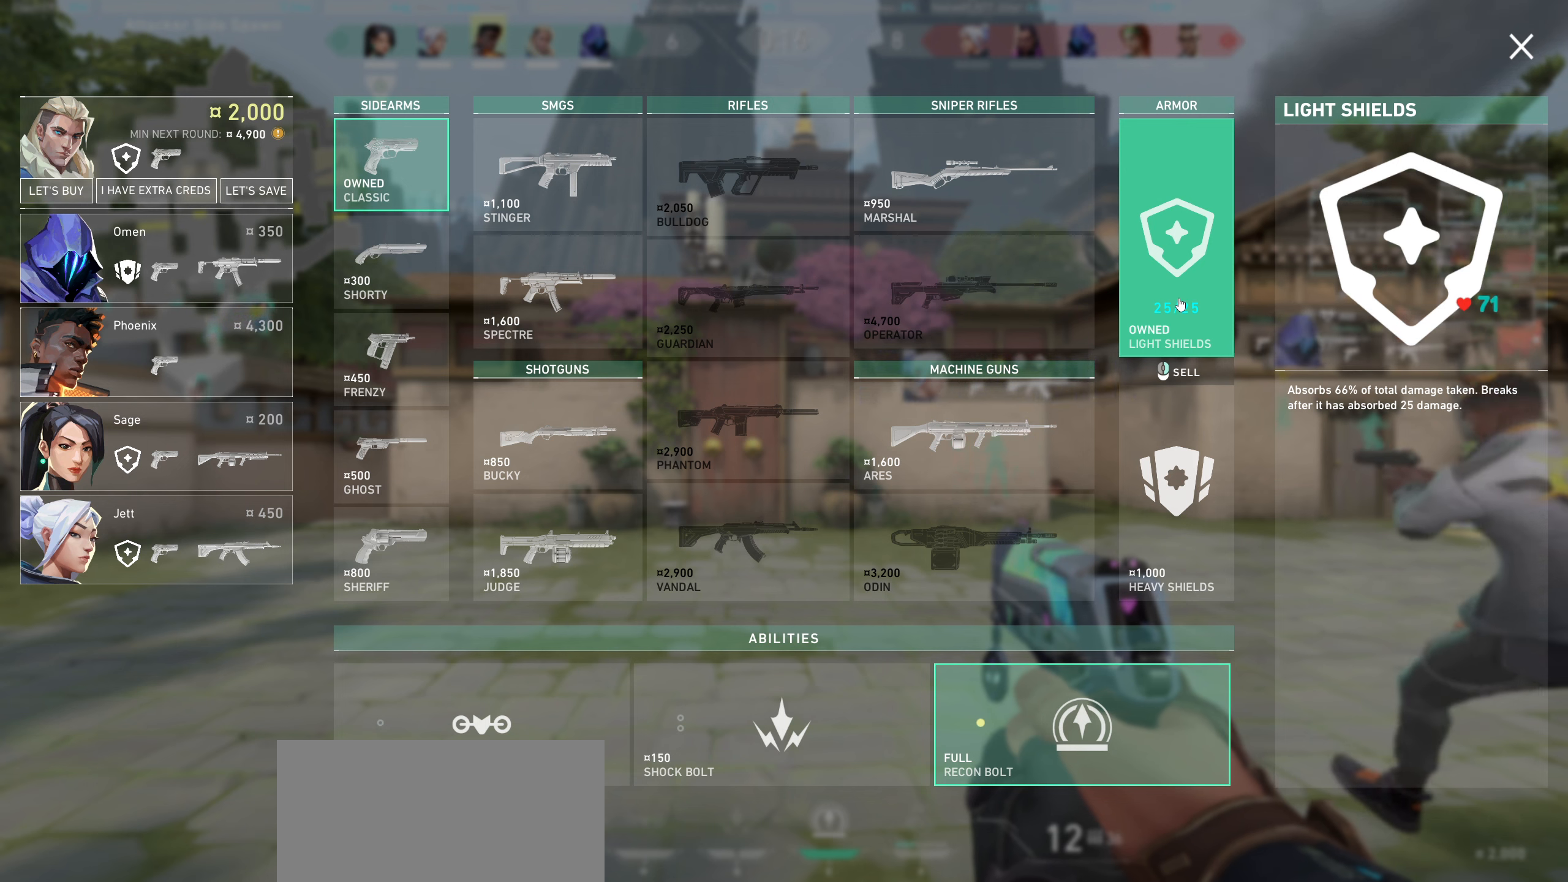
{"keys": [], "mouse": [], "events": []}
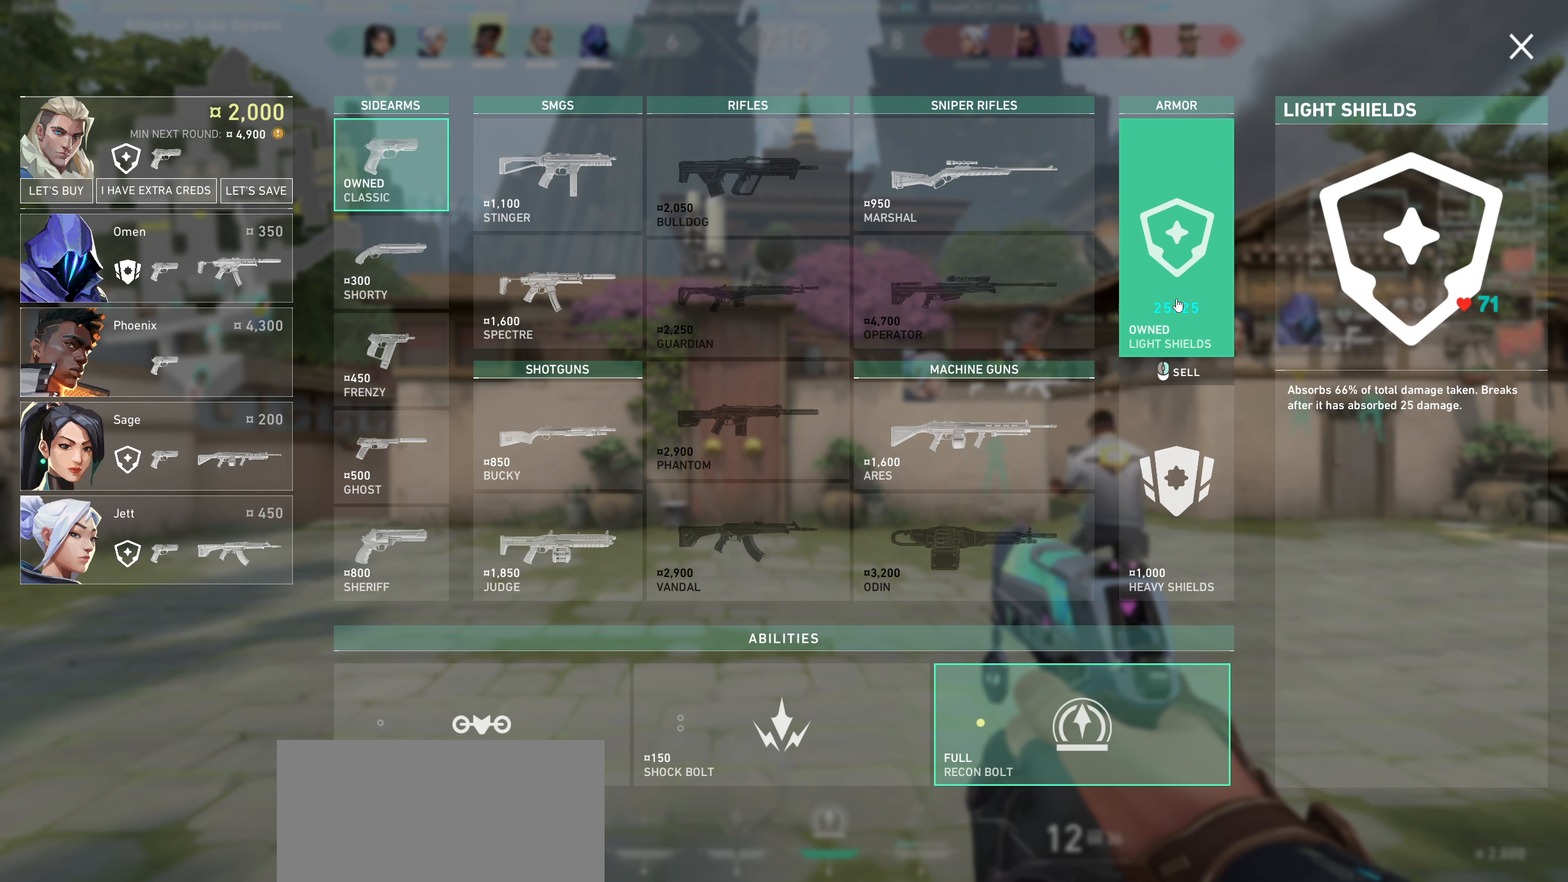
{"keys": [], "mouse": [], "events": []}
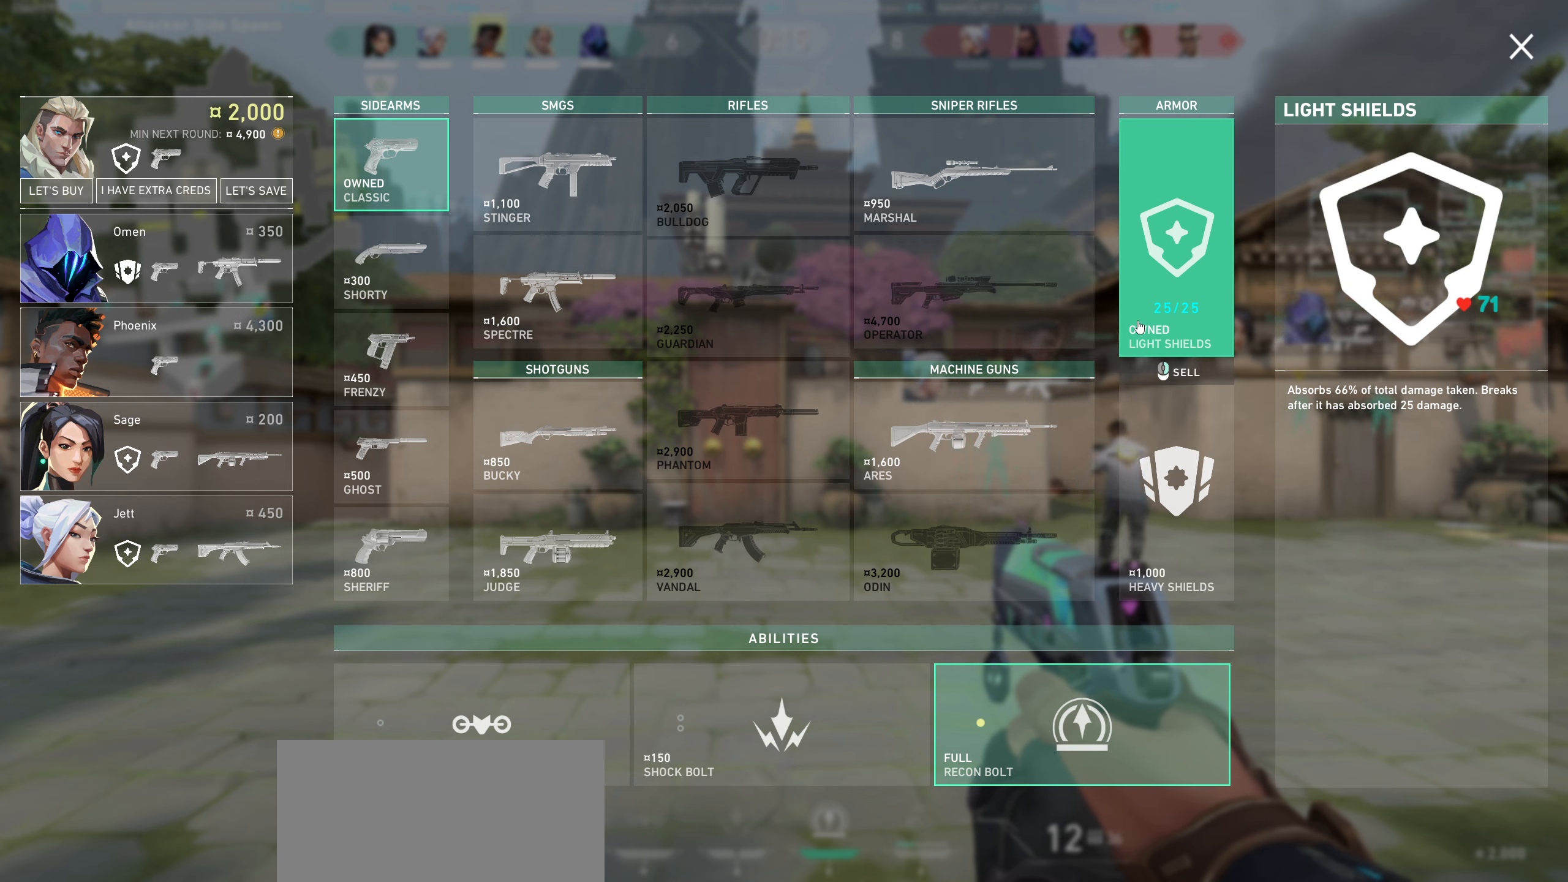
{"keys": [], "mouse": [], "events": []}
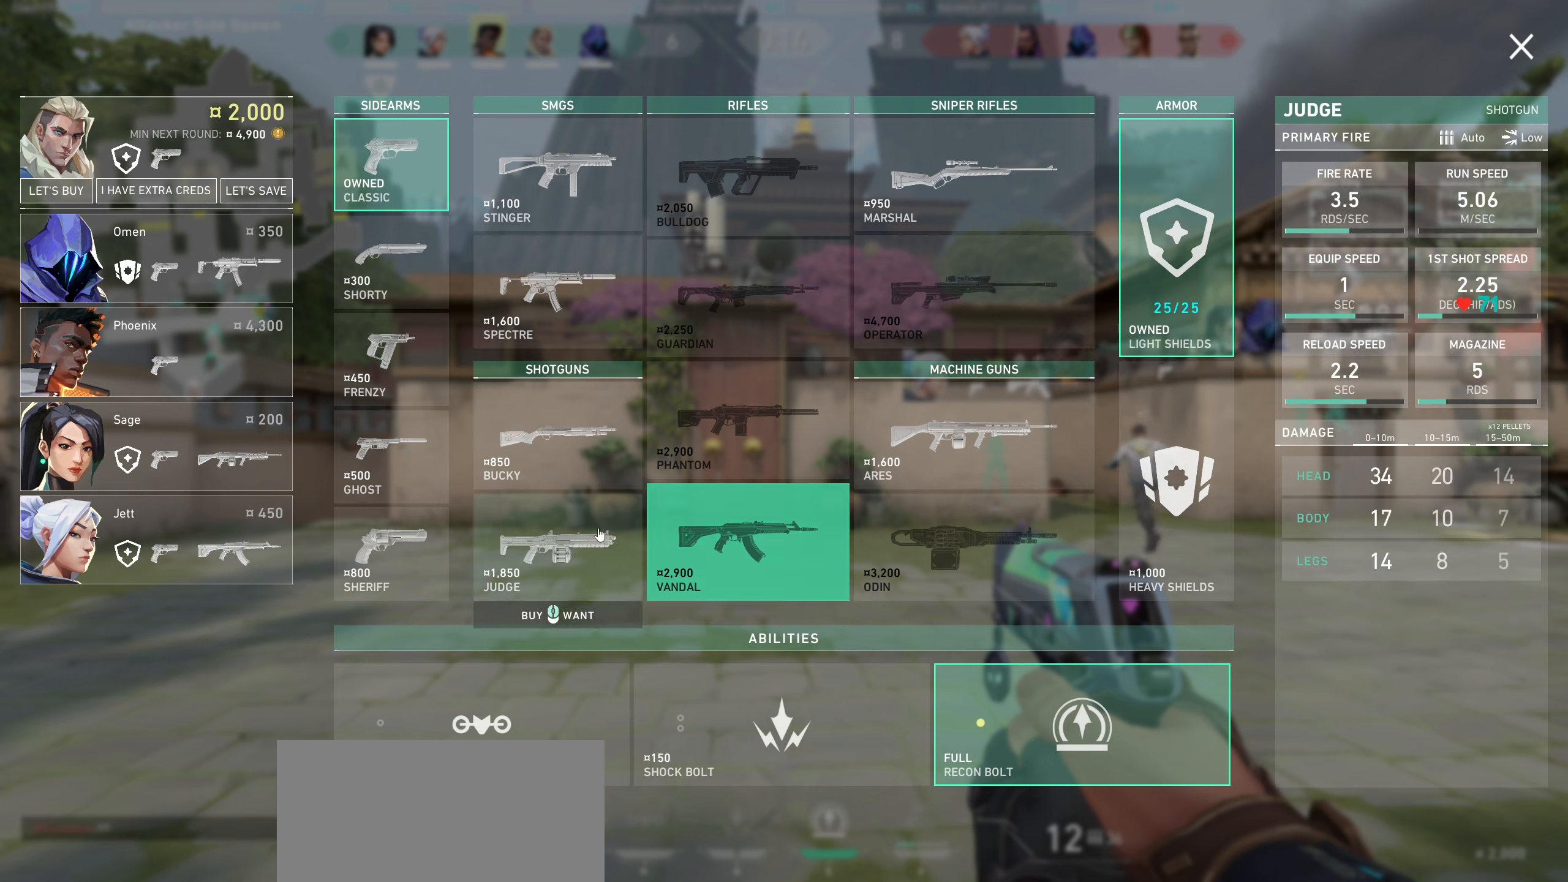
{"keys": [], "mouse": [], "events": []}
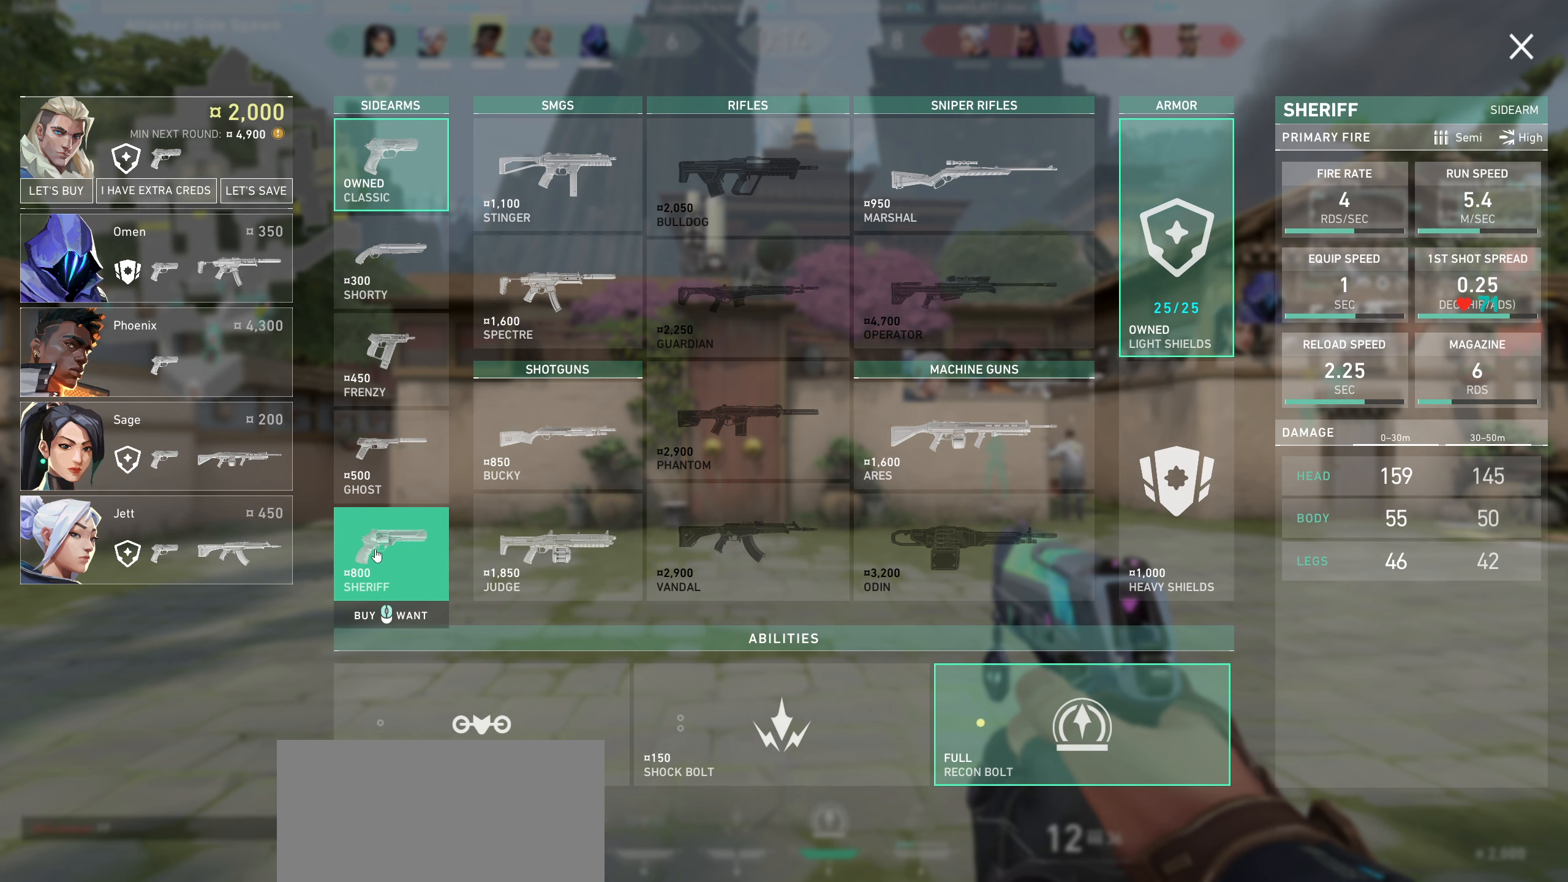
{"keys": [], "mouse": [], "events": [[350, "mouse_left", "down"], [500, "mouse_left", "up"]]}
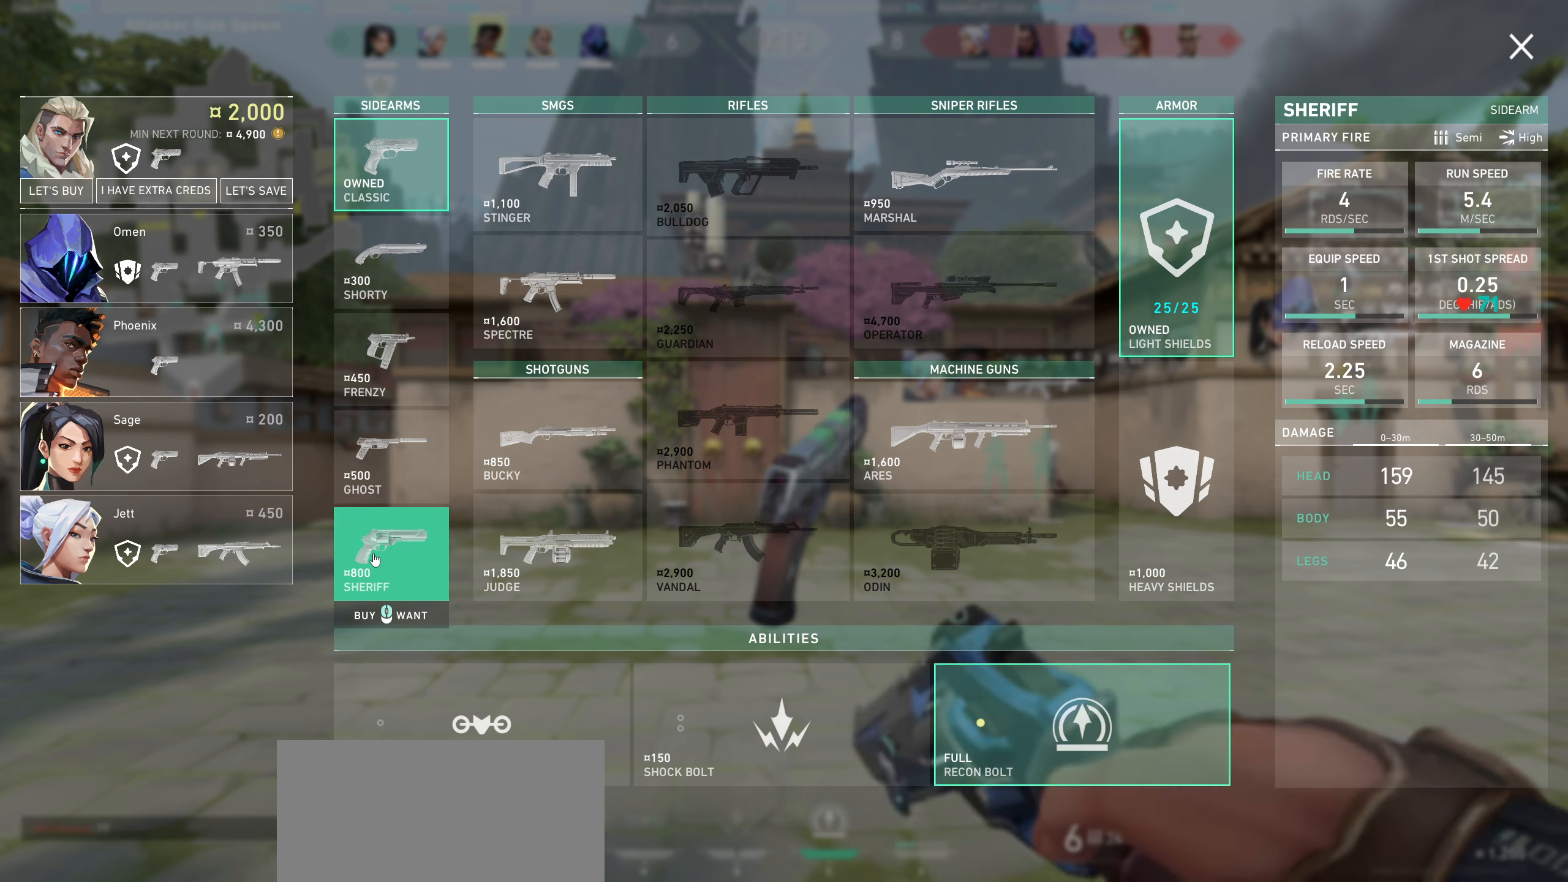
{"keys": [], "mouse": [], "events": []}
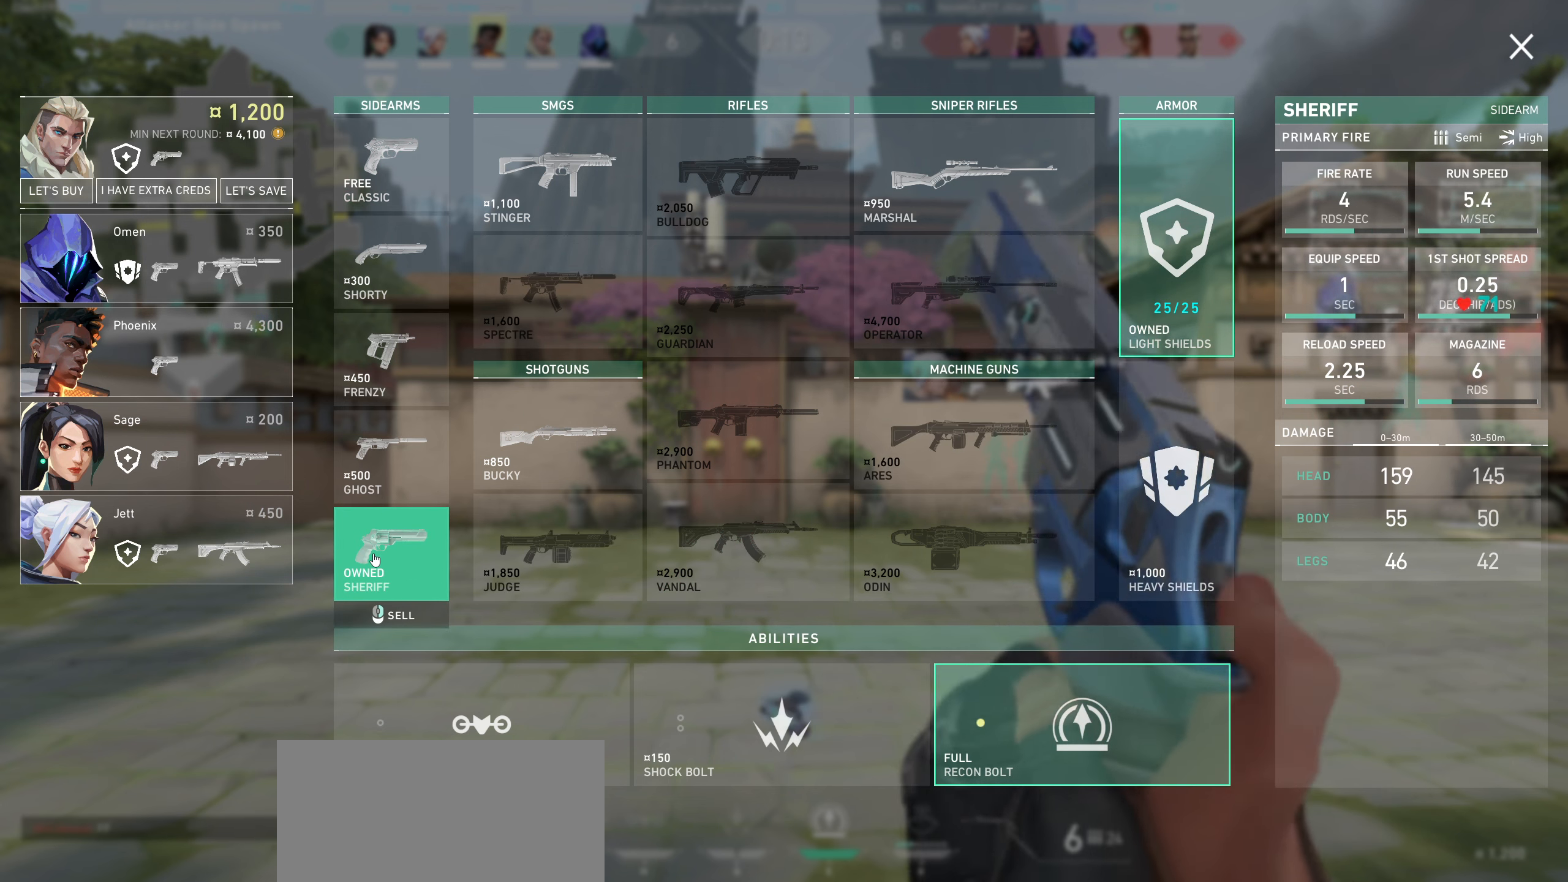
{"keys": [], "mouse": [], "events": []}
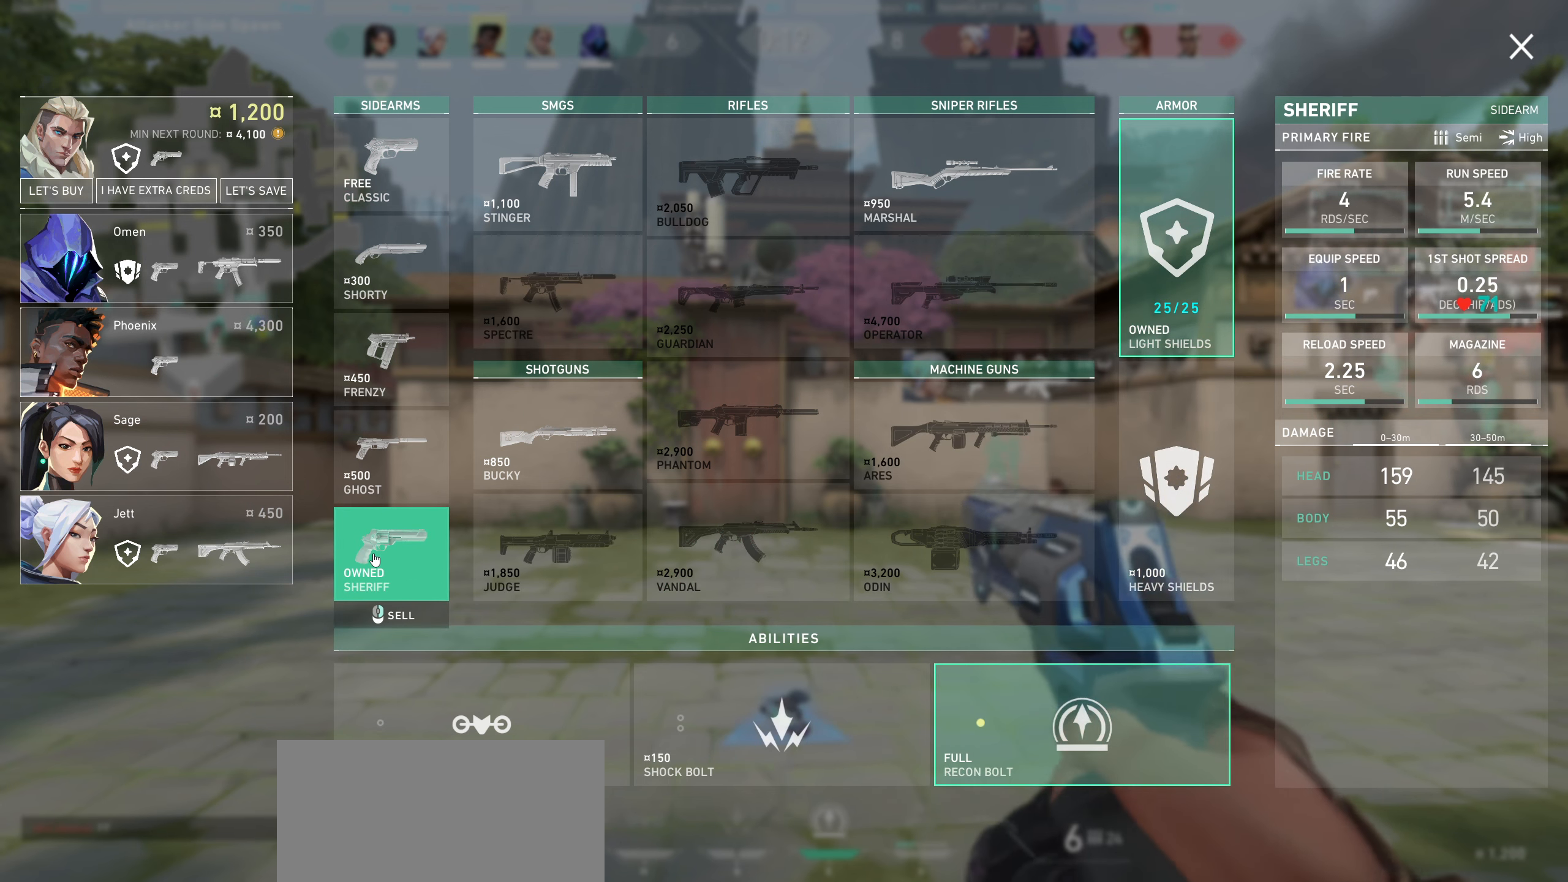
{"keys": [], "mouse": [], "events": []}
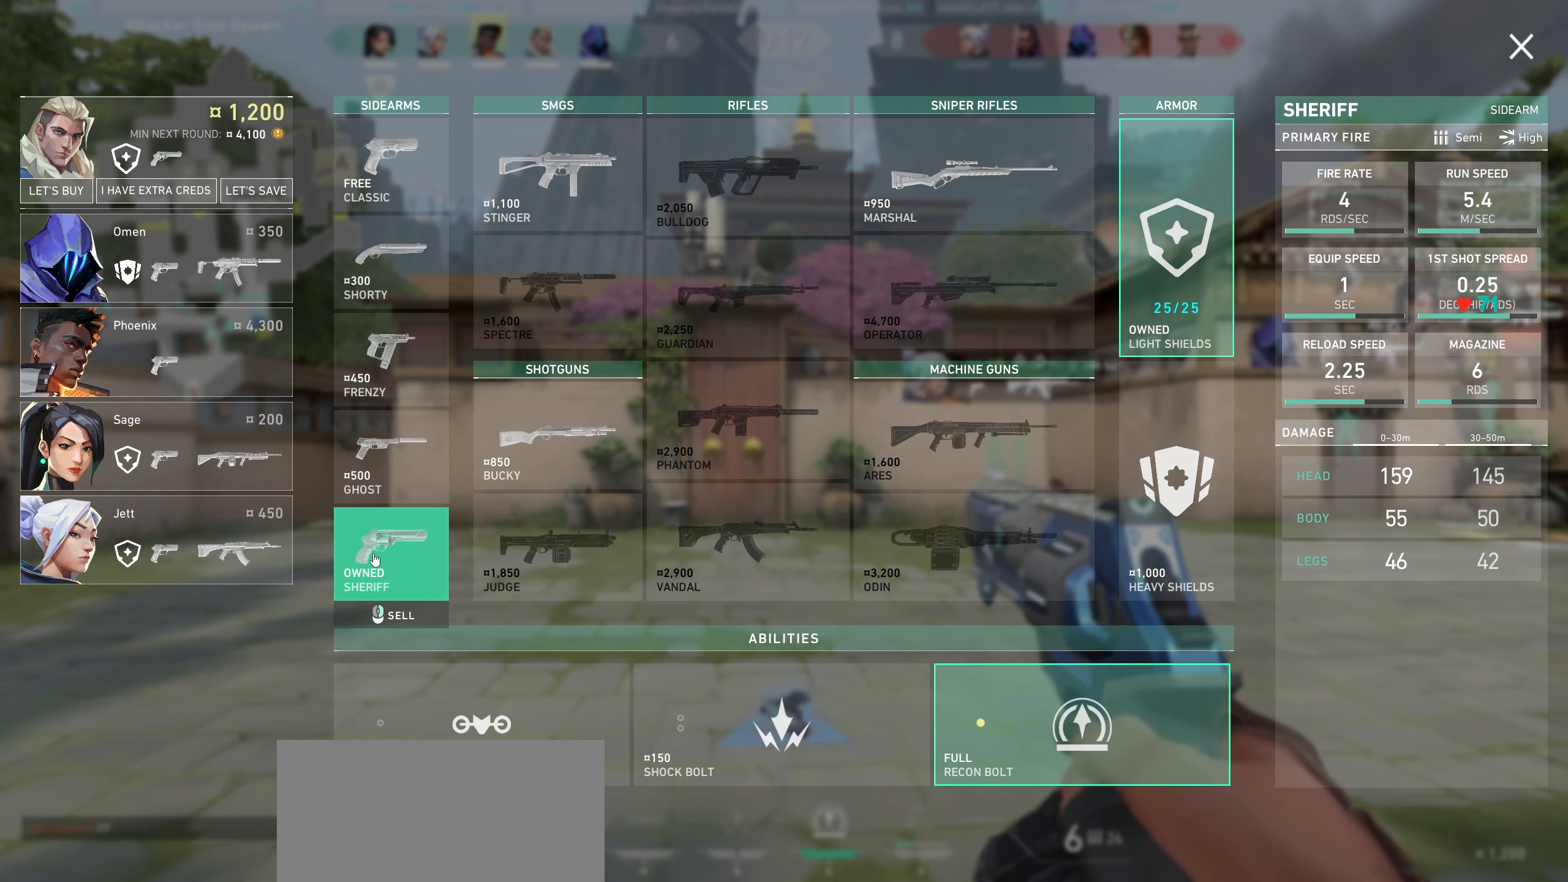
{"keys": [], "mouse": [], "events": []}
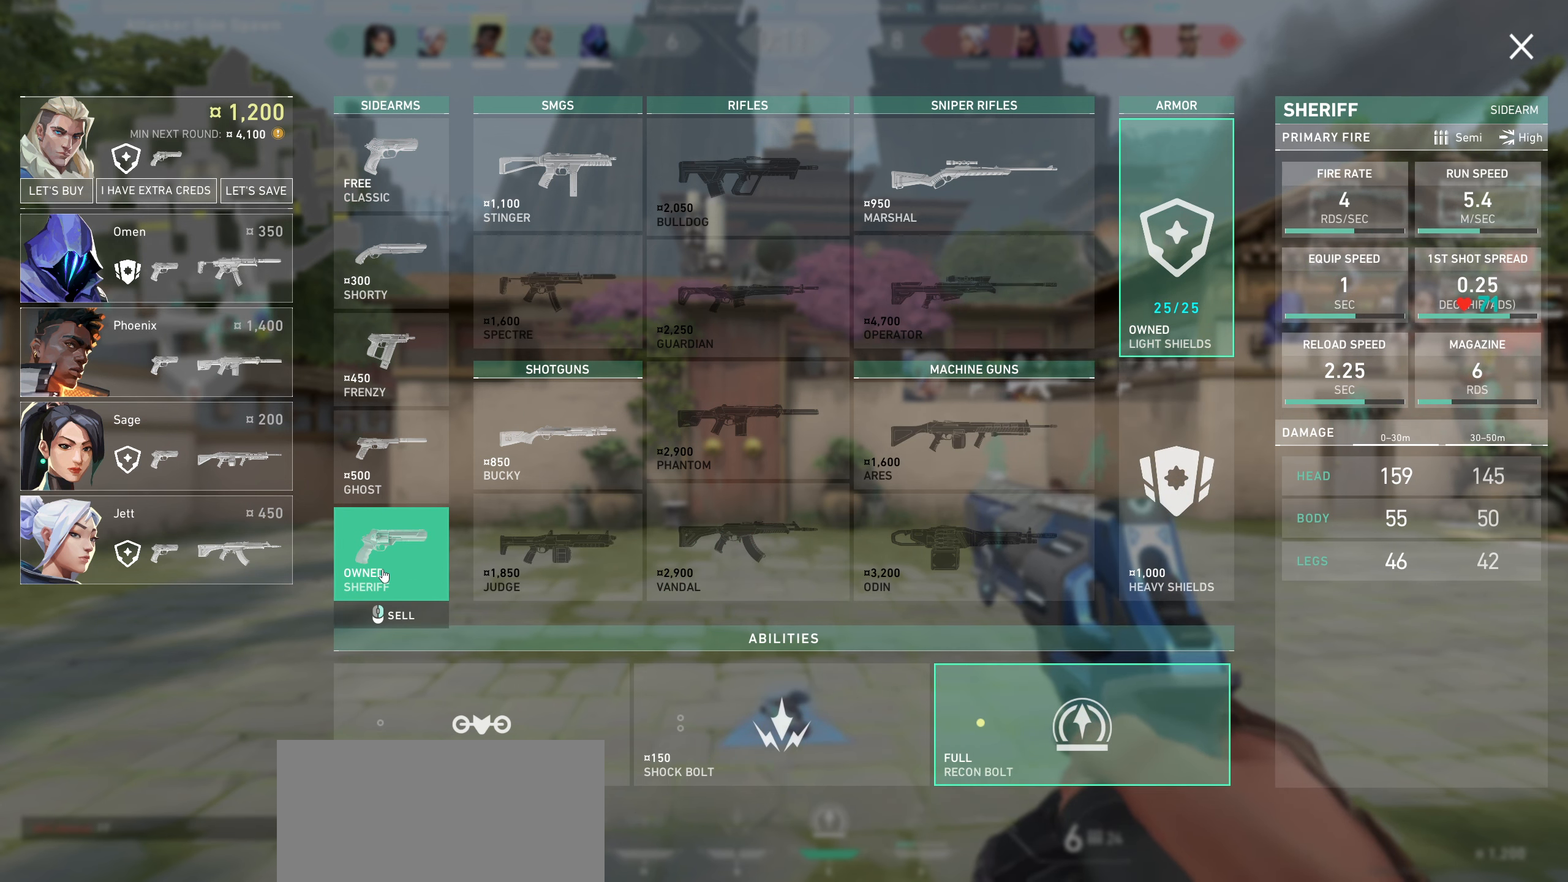
{"keys": [], "mouse": [], "events": []}
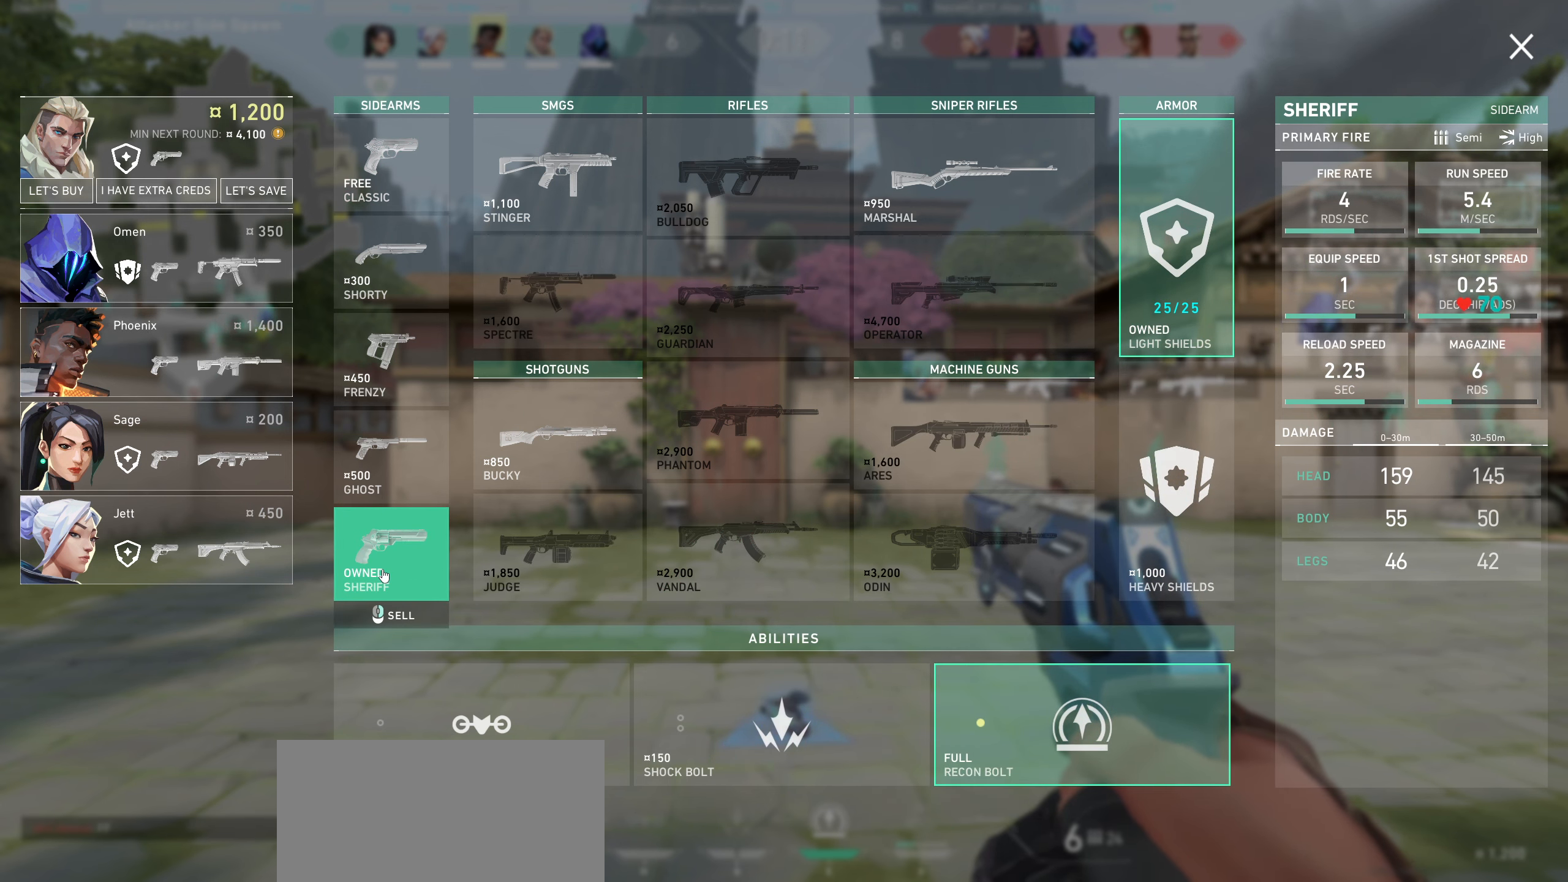
{"keys": [], "mouse": [], "events": []}
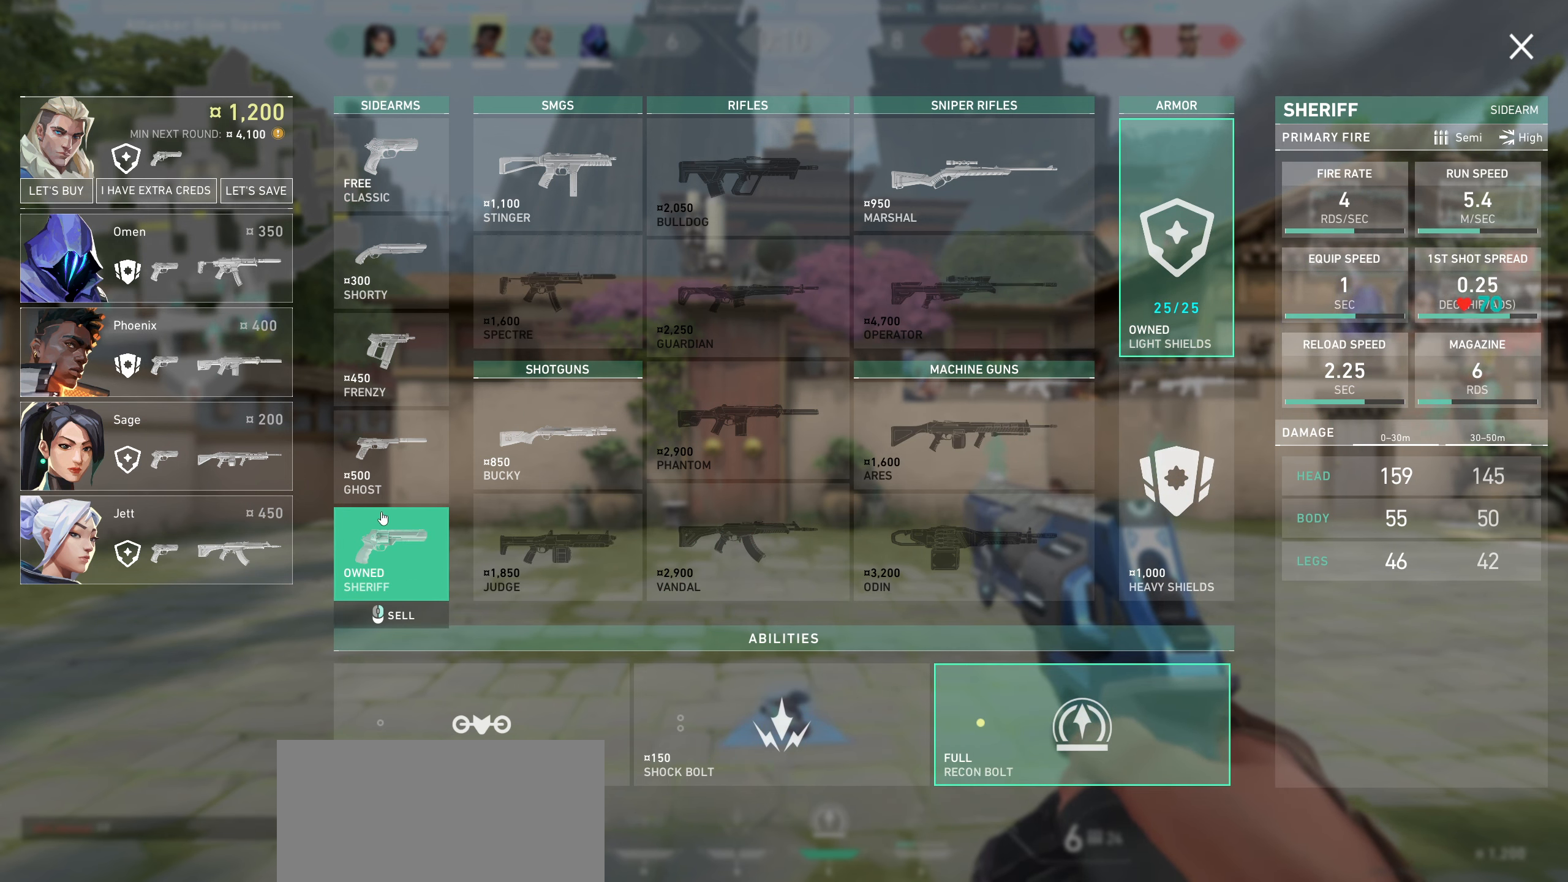
{"keys": [], "mouse": [], "events": [[233, "mouse_left", "down"], [333, "mouse_left", "up"]]}
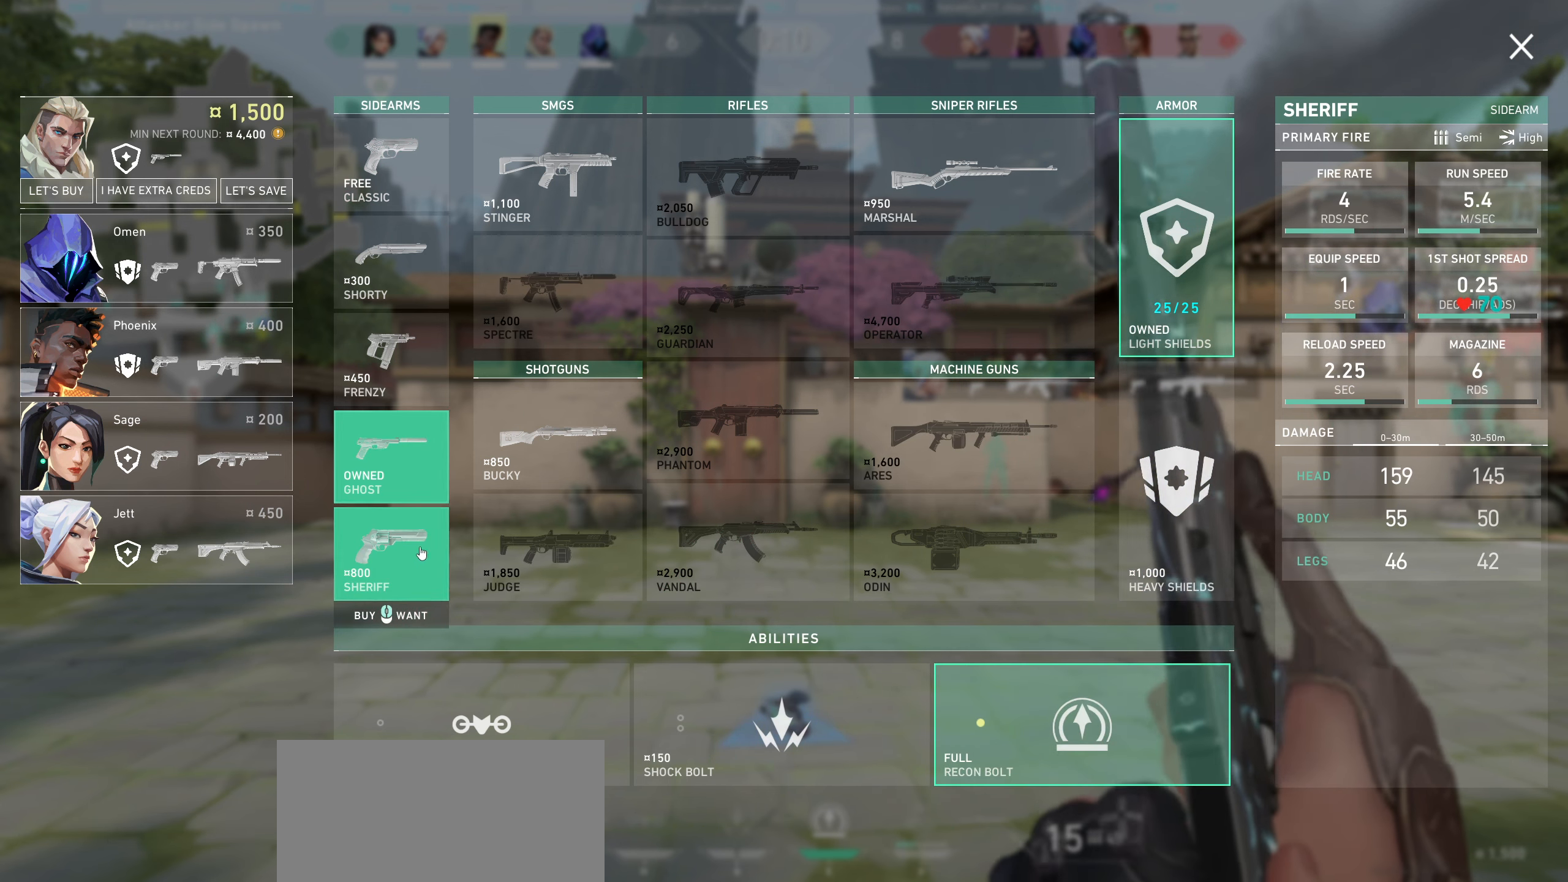
{"keys": [], "mouse": [], "events": []}
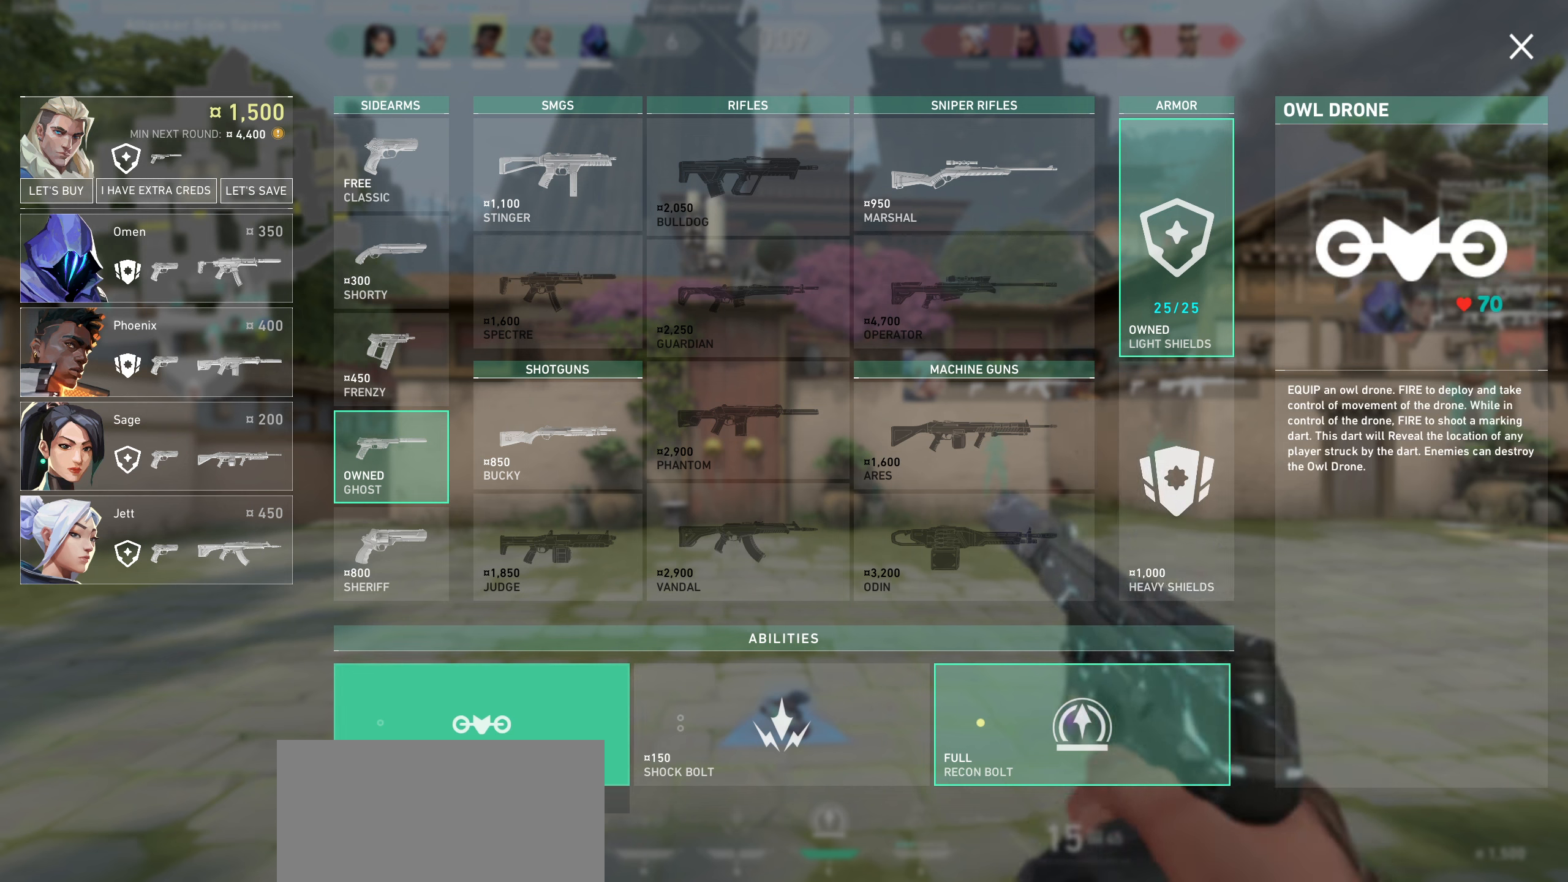
{"keys": [], "mouse": [], "events": []}
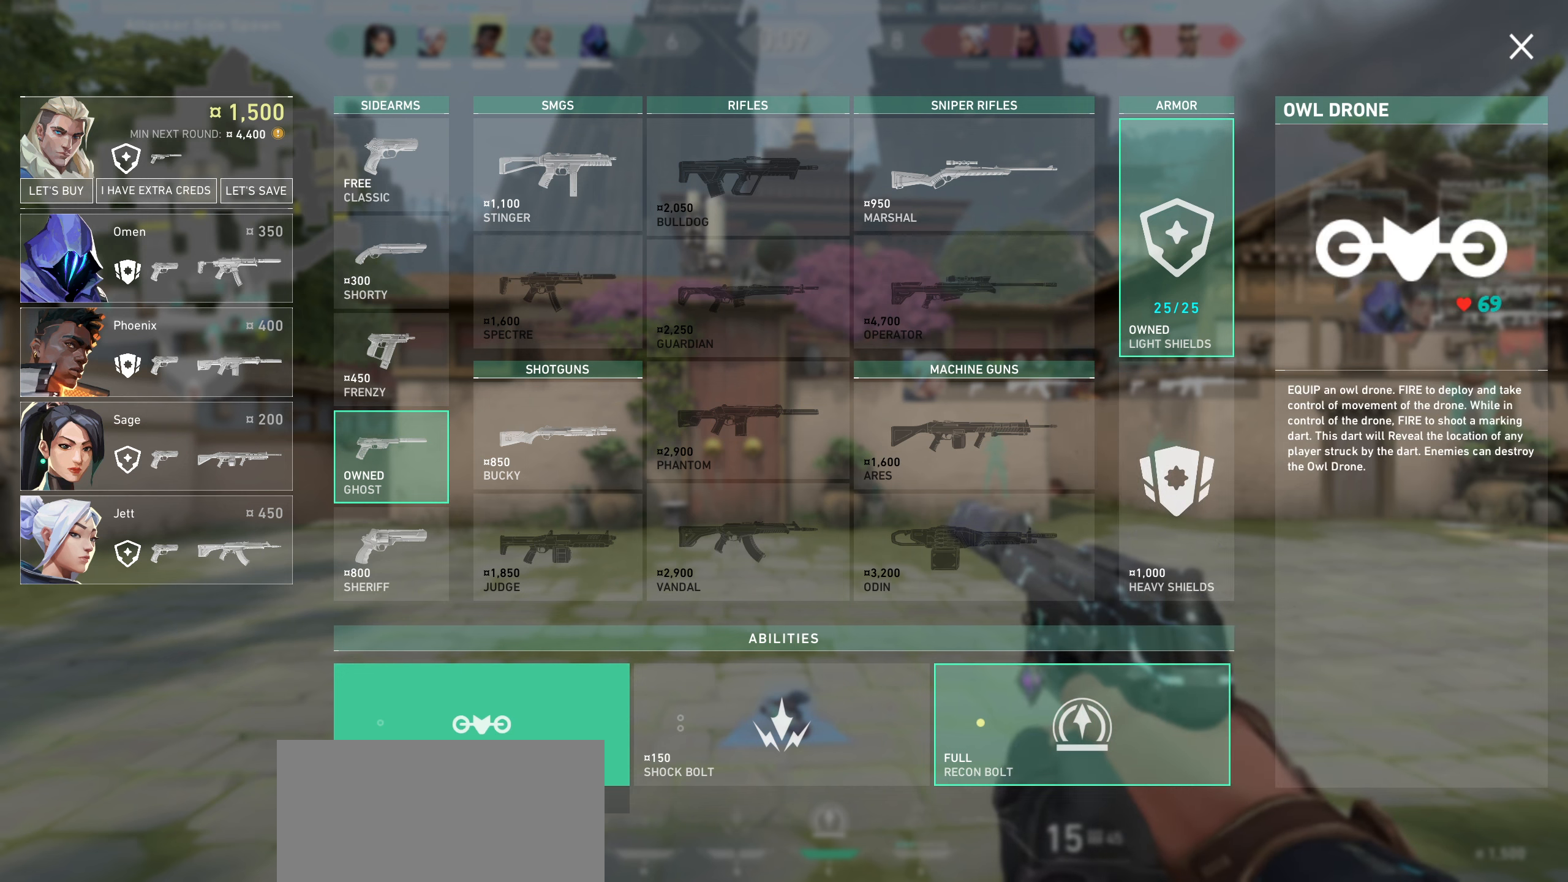
{"keys": [], "mouse": [], "events": []}
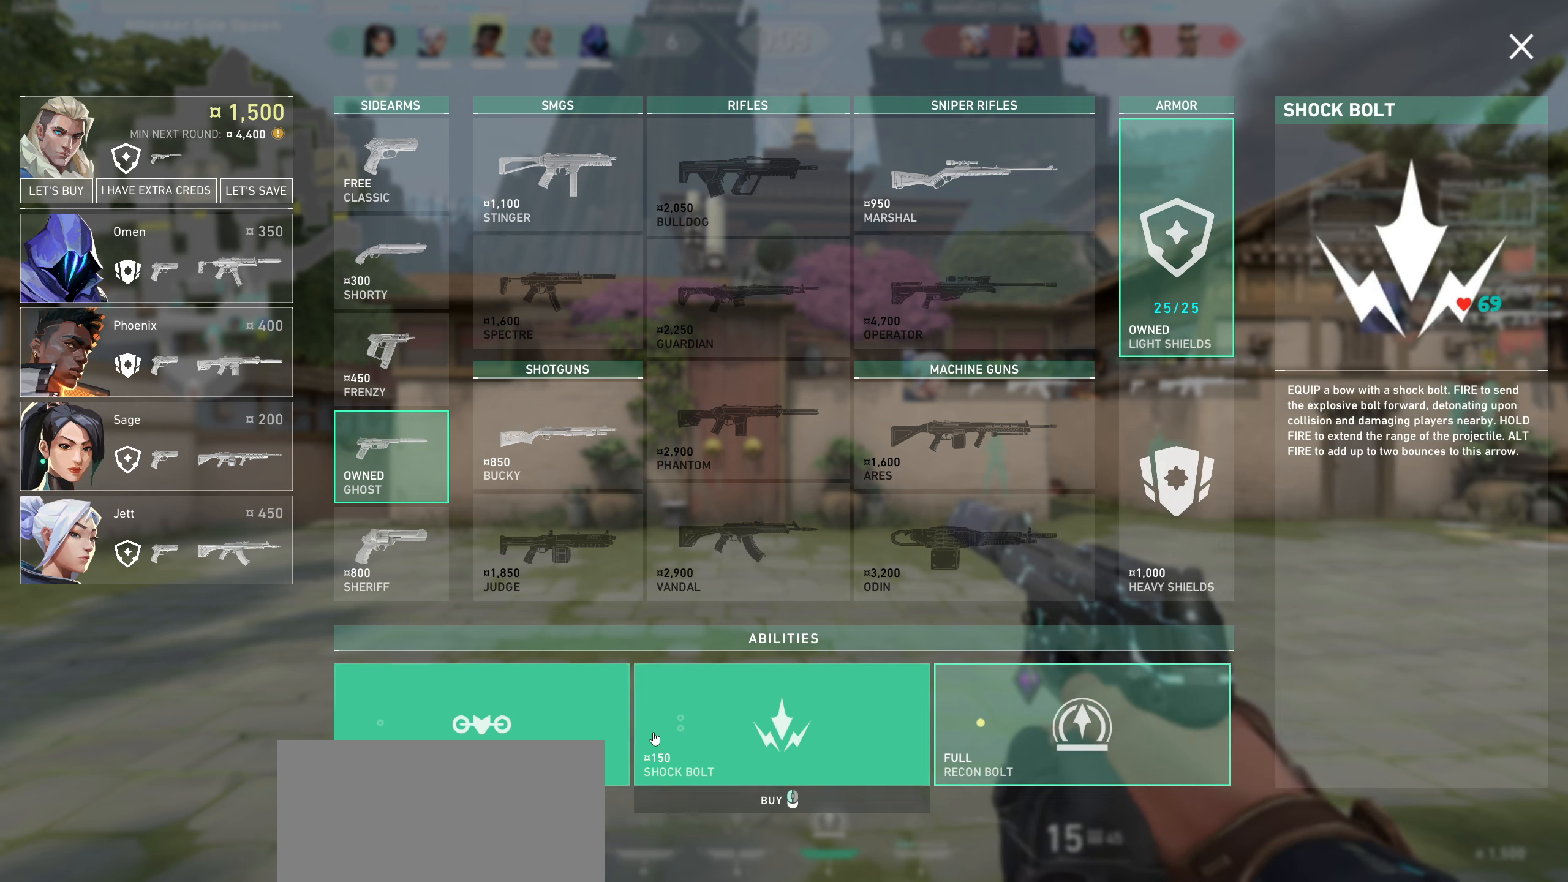
{"keys": [], "mouse": [], "events": []}
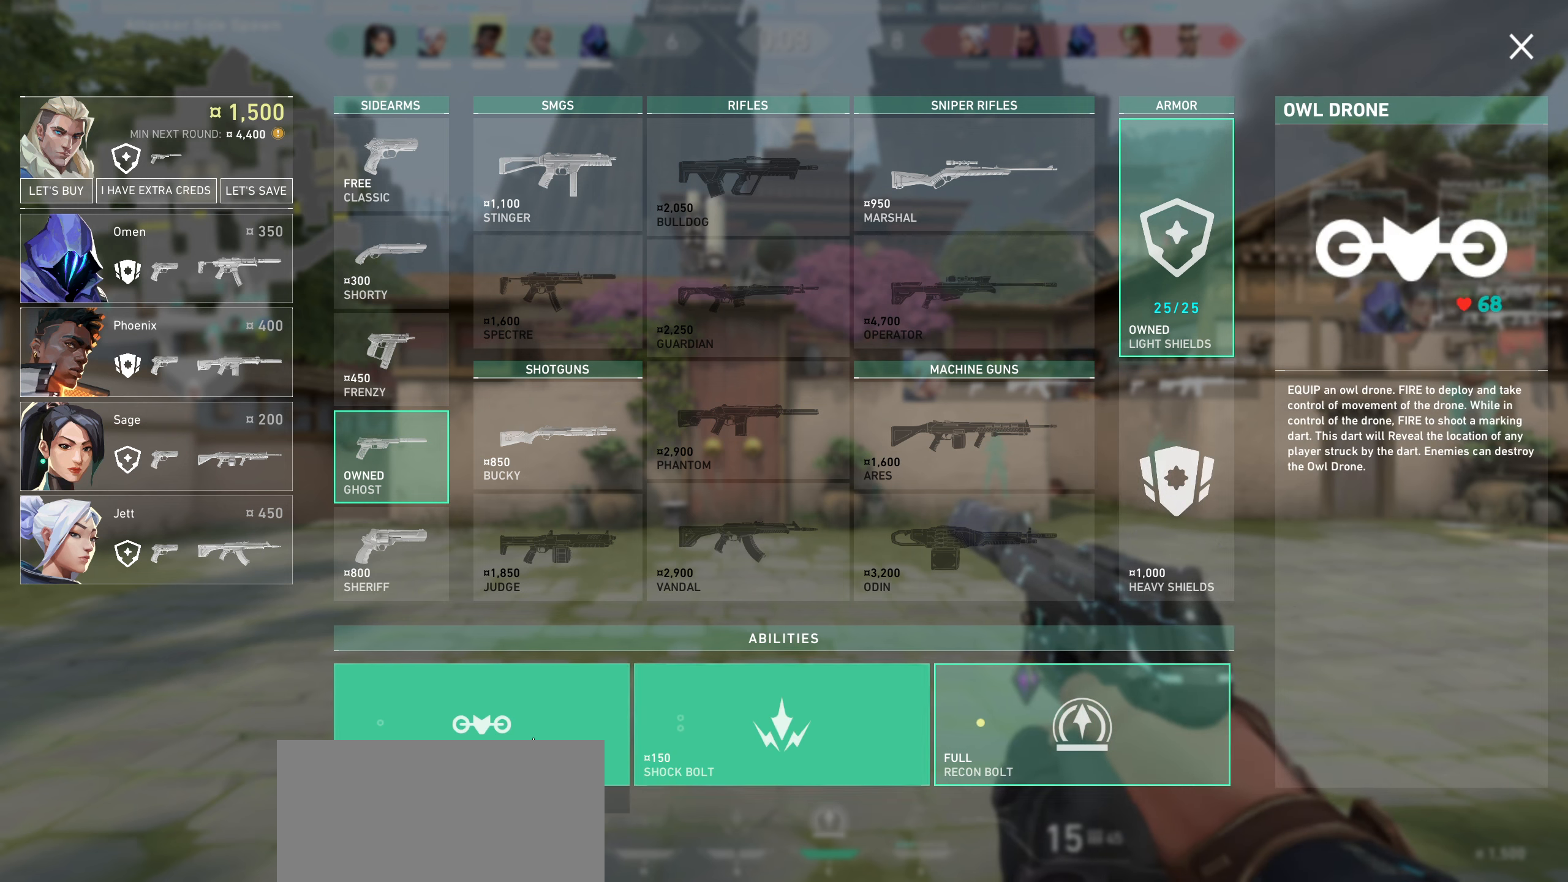
{"keys": [], "mouse": [], "events": []}
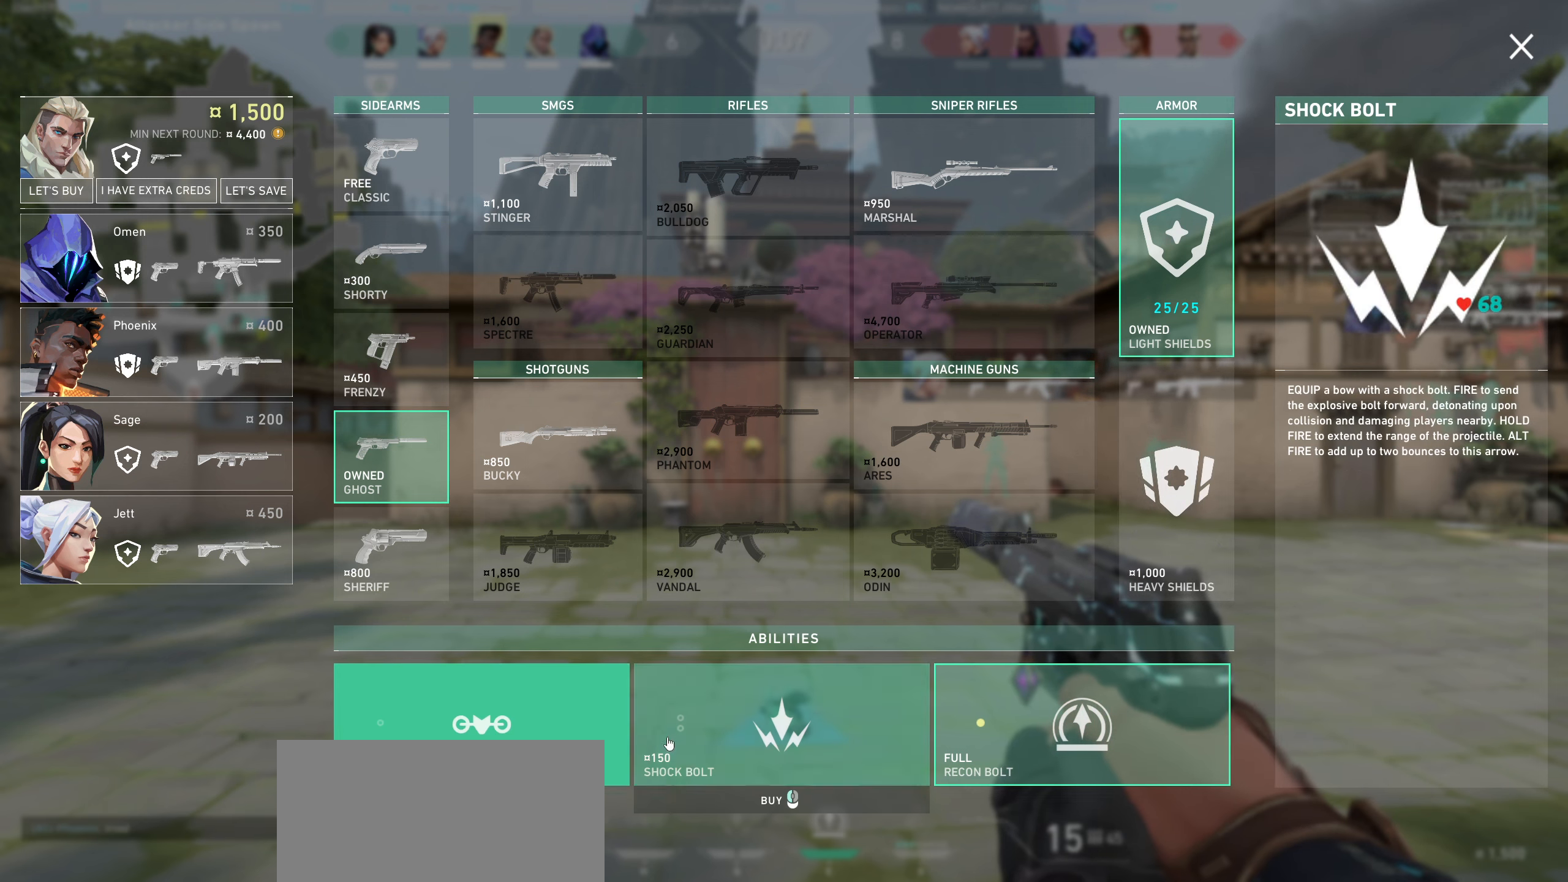
{"keys": [], "mouse": [], "events": [[333, "mouse_left", "down"], [467, "mouse_left", "up"]]}